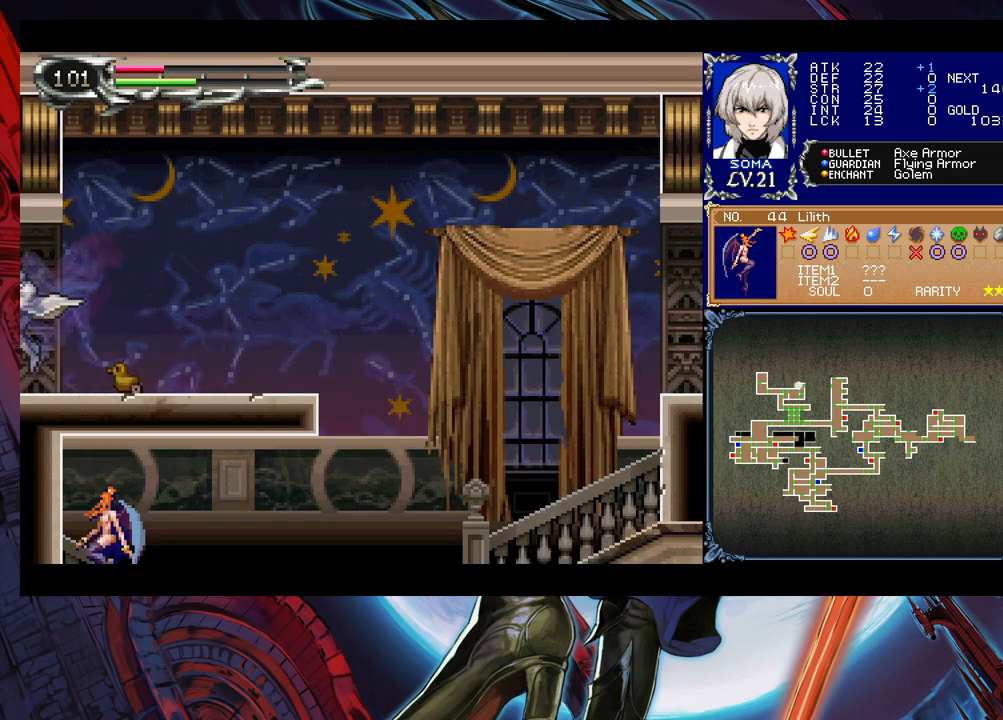
Gameplay with a controller (Xbox layout); each line is a JSON object with the inputs held at the frame after it. "events" lists button and stick changes between this image and that frame as [ms after this image, input, new state], when the widget could be followed in between. Not read: L2 R2 right_stick.
{"buttons": [], "left_stick": "left", "events": [[83, "B", "down"], [83, "Y", "up"], [100, "left_stick", "left"], [133, "B", "up"]]}
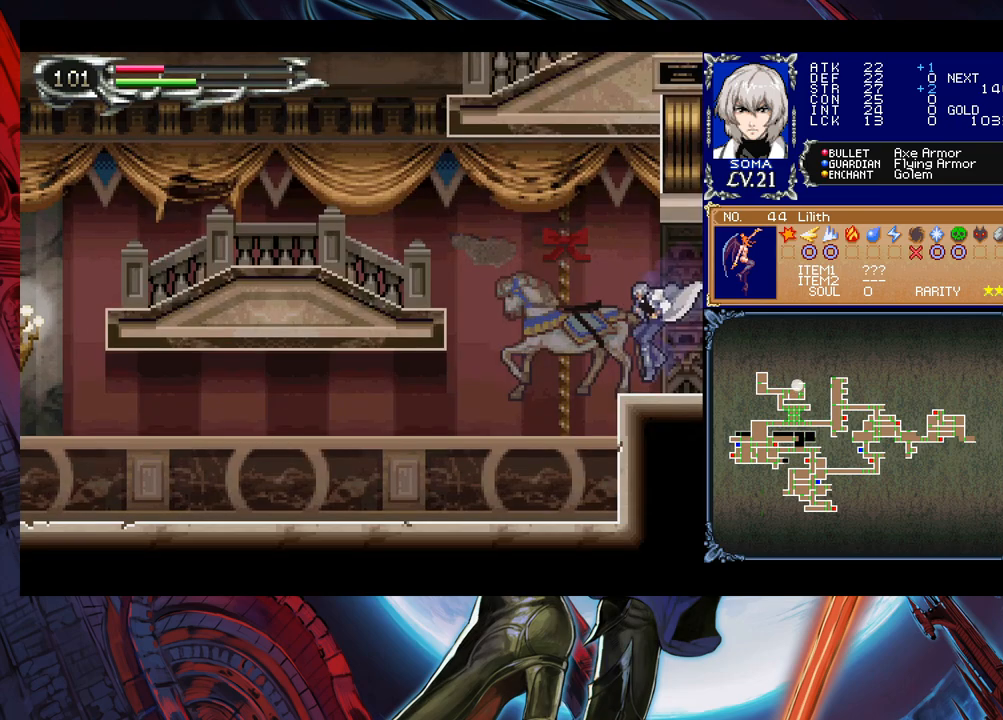
{"buttons": [], "left_stick": "left", "events": []}
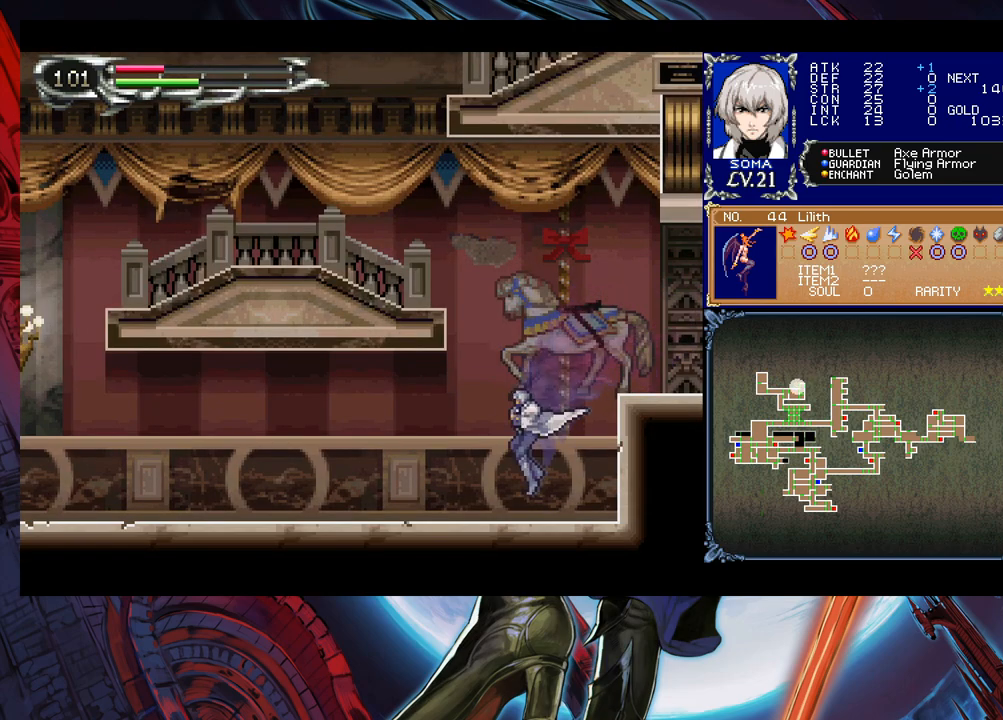
{"buttons": ["Y"], "left_stick": "right", "events": [[50, "left_stick", "right"], [83, "Y", "down"], [133, "B", "down"], [133, "Y", "up"], [150, "left_stick", "left"], [183, "B", "up"], [450, "Y", "down"], [450, "left_stick", "right"]]}
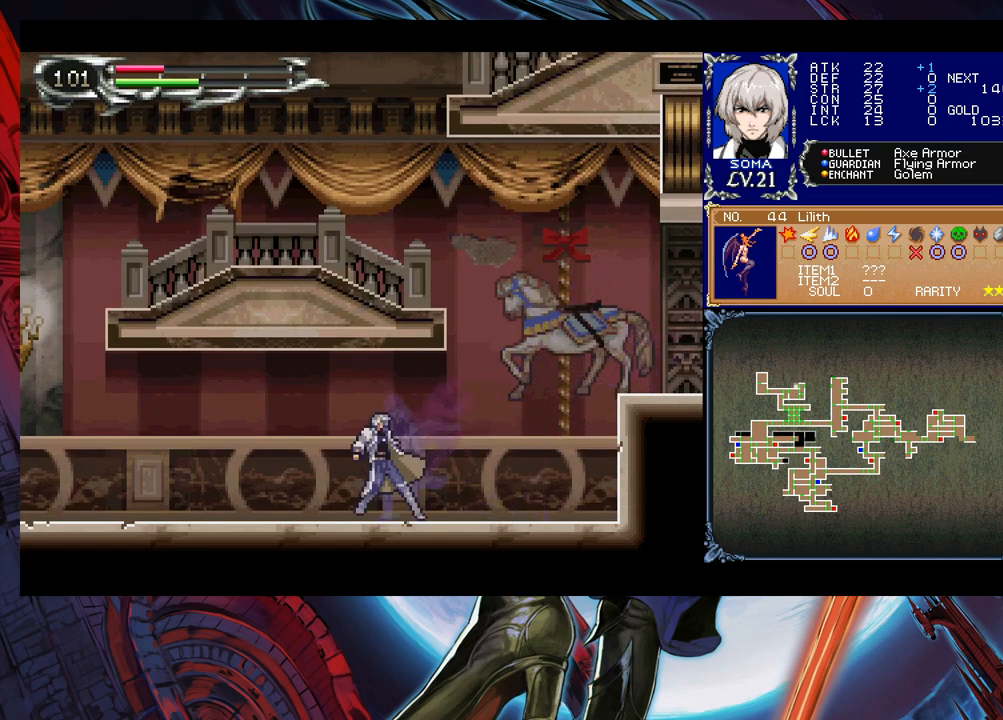
{"buttons": [], "left_stick": "left", "events": [[33, "B", "down"], [33, "Y", "up"], [50, "B", "up"], [50, "left_stick", "left"], [300, "Y", "down"], [300, "left_stick", "right"], [350, "B", "down"], [350, "Y", "up"], [400, "B", "up"], [400, "left_stick", "left"]]}
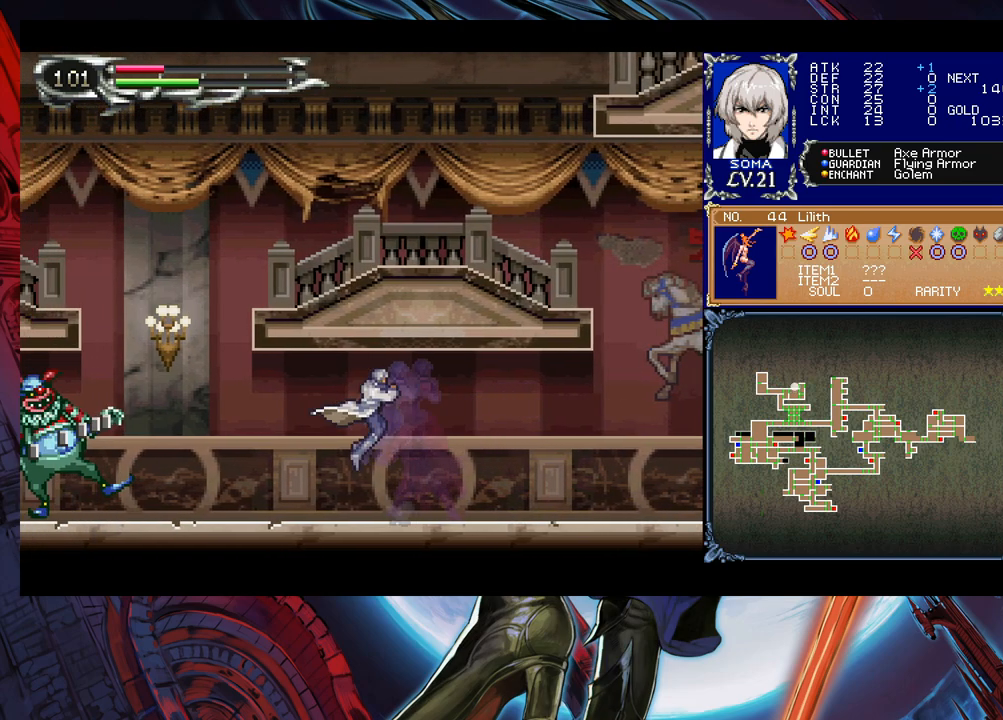
{"buttons": [], "left_stick": "left", "events": [[300, "B", "down"], [350, "B", "up"], [483, "A", "down"], [500, "A", "up"]]}
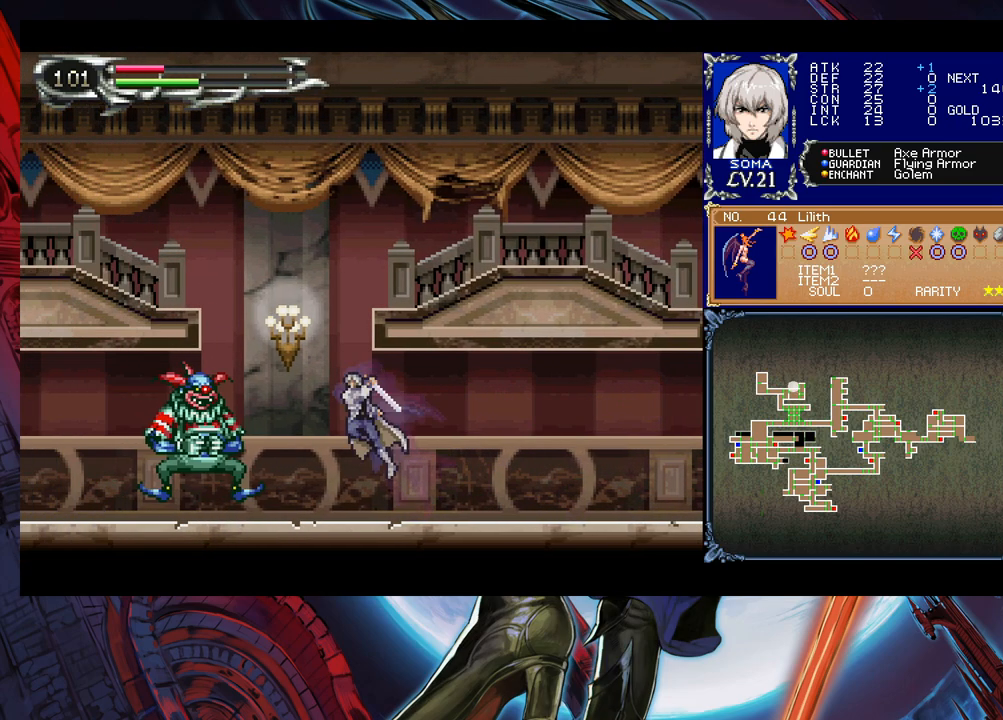
{"buttons": ["A"], "left_stick": "center", "events": [[50, "left_stick", "center"], [183, "B", "down"], [200, "B", "up"], [233, "A", "down"], [283, "A", "up"], [483, "B", "down"], [500, "A", "down"], [500, "B", "up"]]}
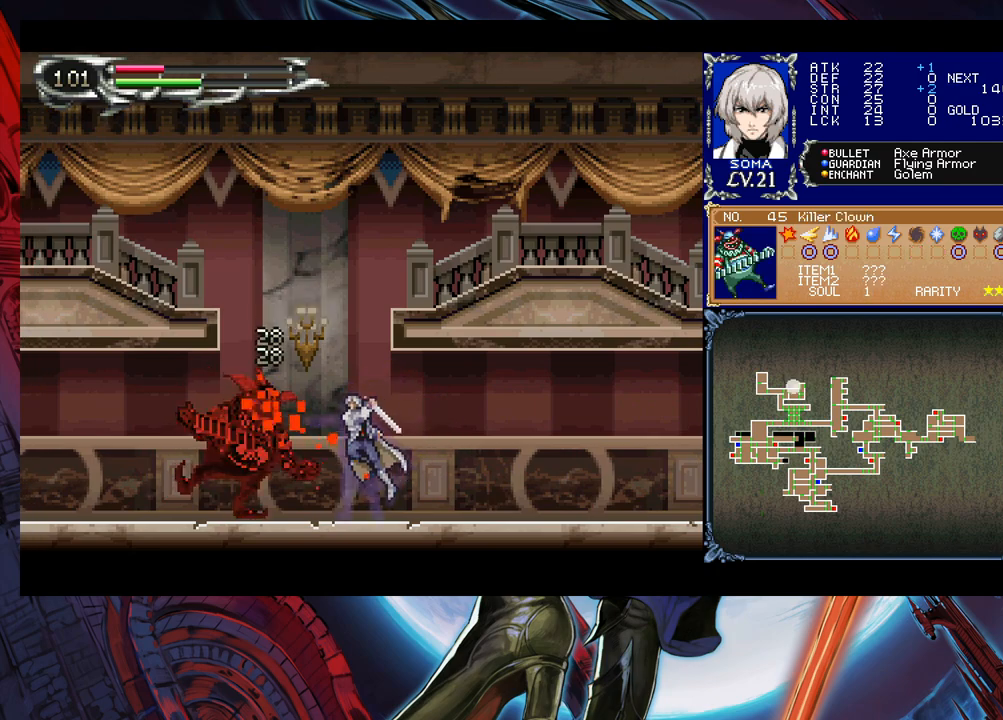
{"buttons": [], "left_stick": "center", "events": [[50, "A", "up"], [250, "A", "down"], [333, "A", "up"]]}
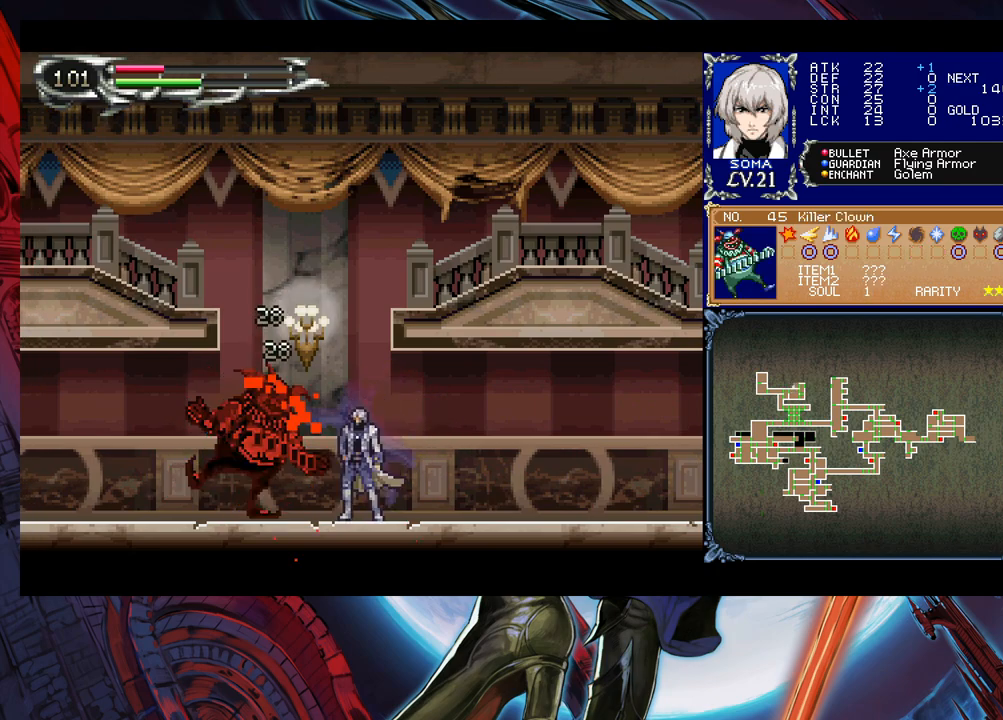
{"buttons": [], "left_stick": "center", "events": [[50, "A", "down"], [100, "A", "up"], [333, "B", "down"], [350, "A", "down"], [350, "B", "up"], [433, "A", "up"]]}
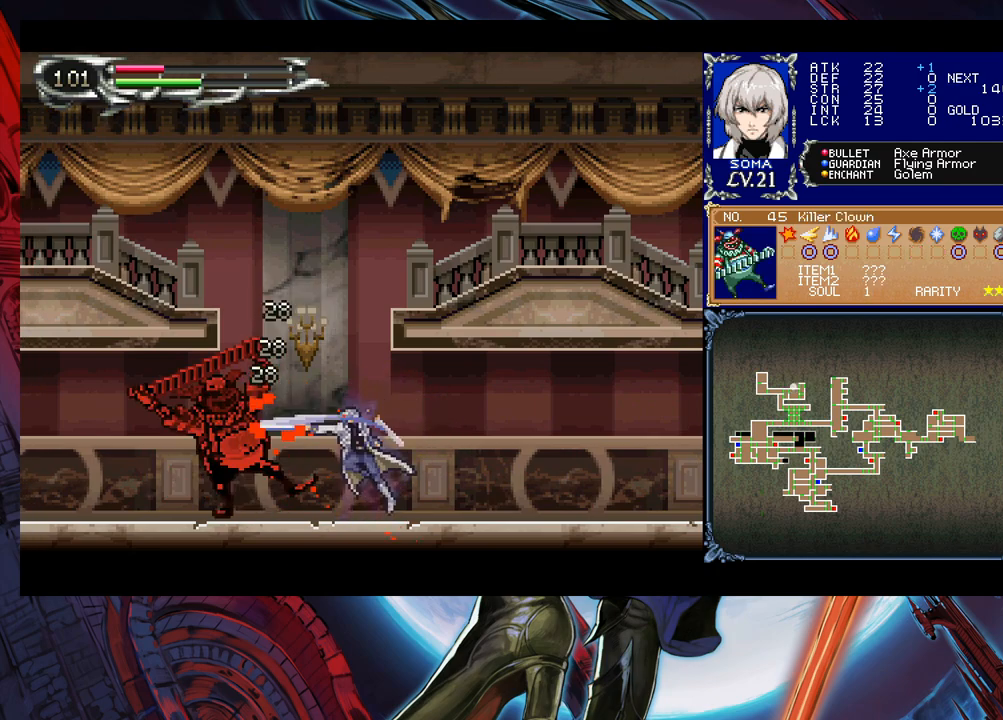
{"buttons": ["A", "B"], "left_stick": "center", "events": [[100, "B", "down"], [133, "A", "down"], [133, "B", "up"], [200, "A", "up"], [450, "B", "down"], [500, "A", "down"]]}
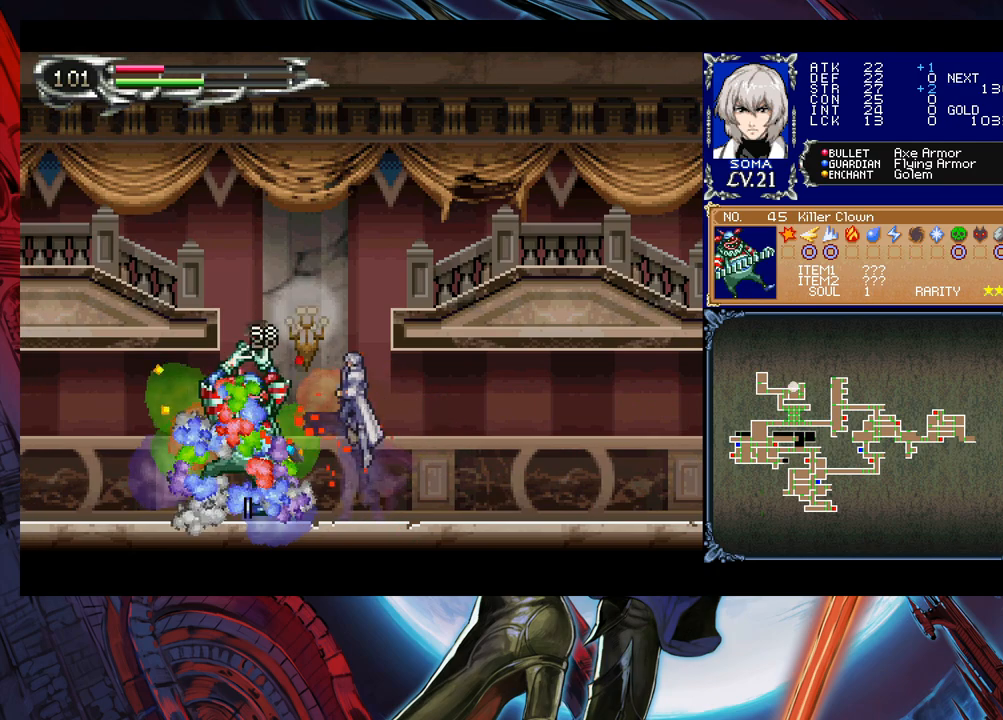
{"buttons": [], "left_stick": "left", "events": [[100, "left_stick", "left"], [133, "B", "up"], [150, "A", "up"]]}
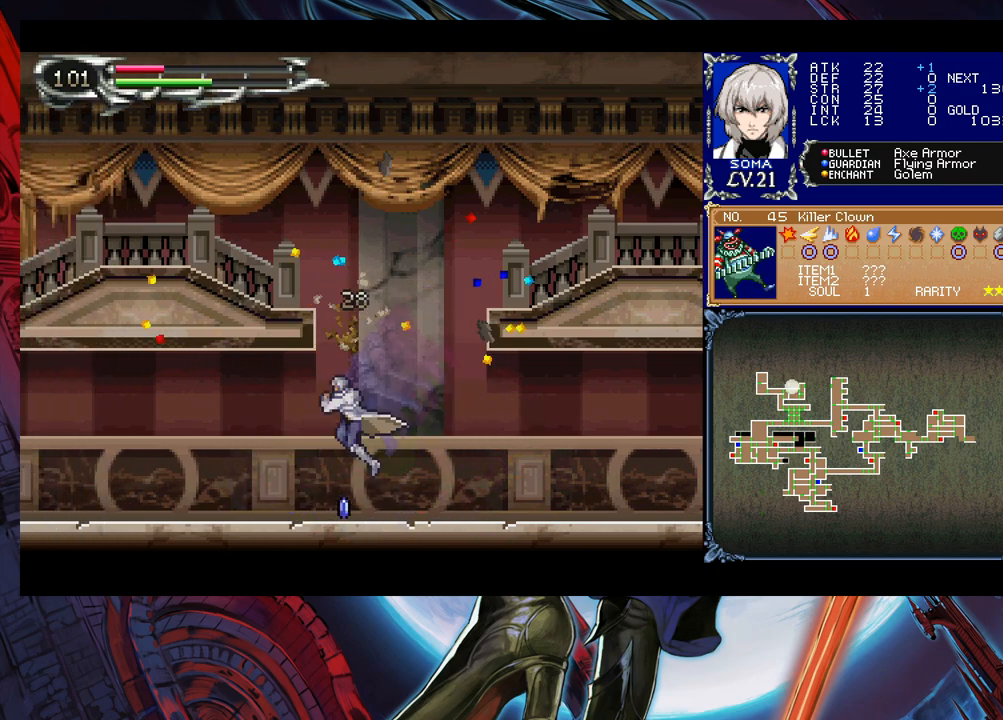
{"buttons": ["Y"], "left_stick": "right", "events": [[100, "Y", "down"], [100, "left_stick", "right"], [133, "B", "down"], [133, "Y", "up"], [183, "B", "up"], [183, "left_stick", "left"], [450, "Y", "down"], [450, "left_stick", "right"]]}
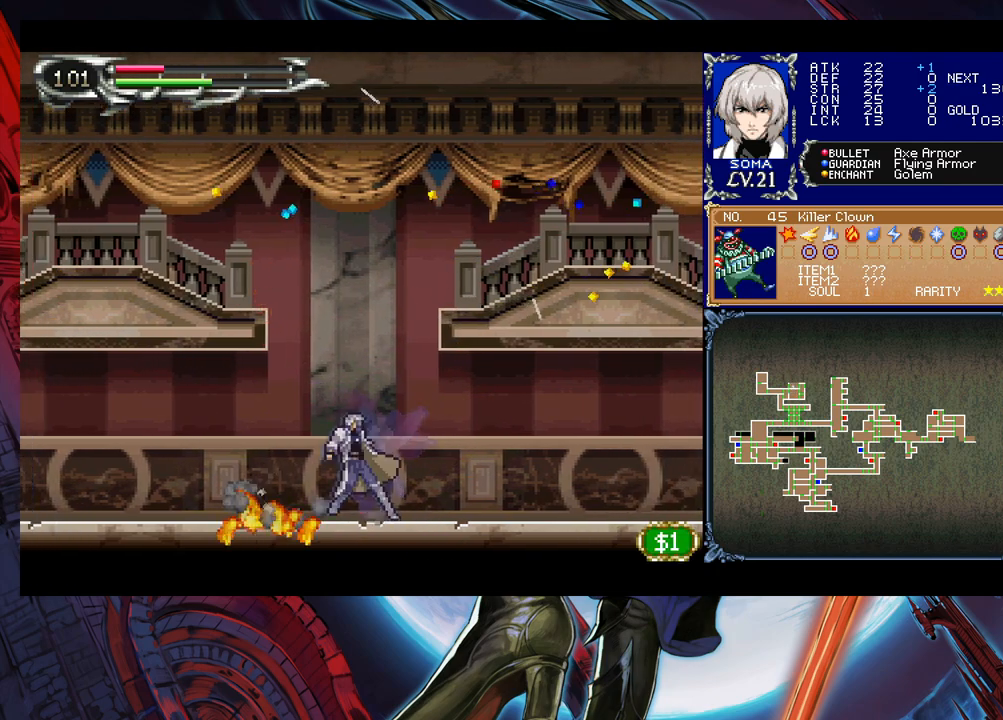
{"buttons": [], "left_stick": "left", "events": [[33, "Y", "up"], [33, "left_stick", "left"], [283, "Y", "down"], [283, "left_stick", "right"], [333, "B", "down"], [333, "Y", "up"], [350, "B", "up"], [350, "left_stick", "left"]]}
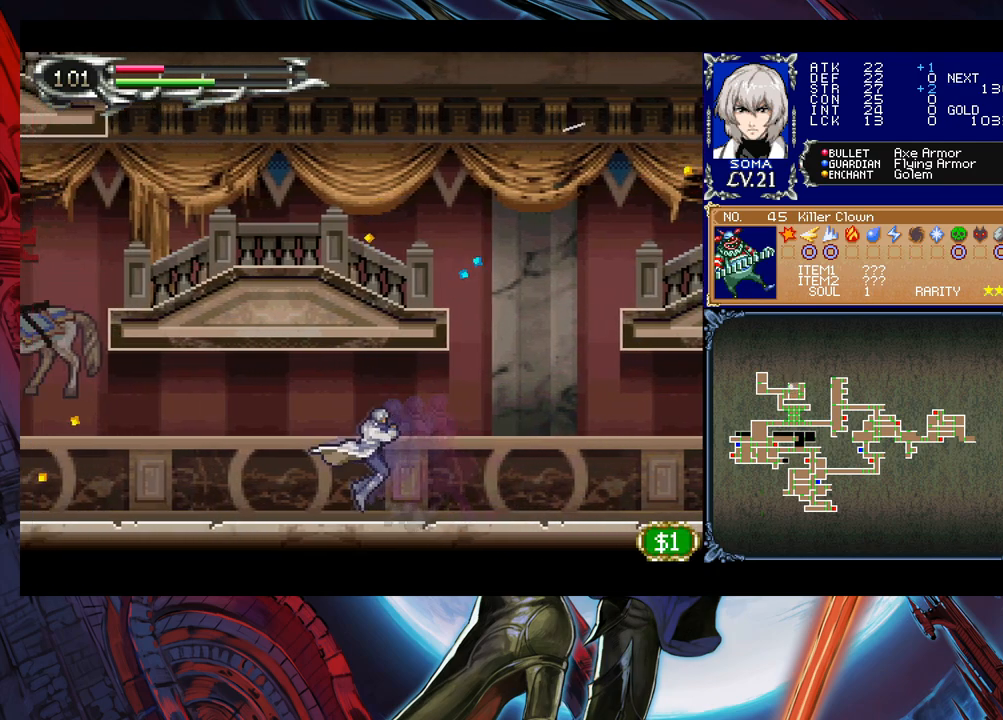
{"buttons": [], "left_stick": "left", "events": [[100, "Y", "down"], [100, "left_stick", "right"], [150, "Y", "up"], [183, "left_stick", "left"], [433, "Y", "down"], [433, "left_stick", "right"], [450, "Y", "up"], [500, "left_stick", "left"]]}
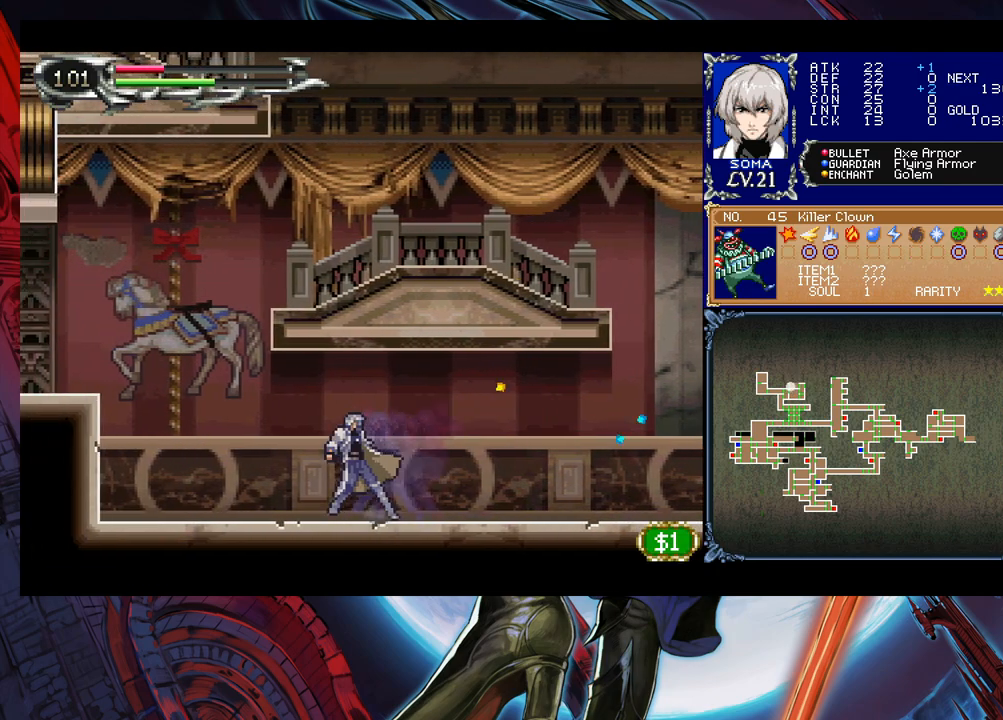
{"buttons": [], "left_stick": "left", "events": [[250, "Y", "down"], [250, "left_stick", "right"], [300, "B", "down"], [300, "Y", "up"], [333, "B", "up"], [333, "left_stick", "left"]]}
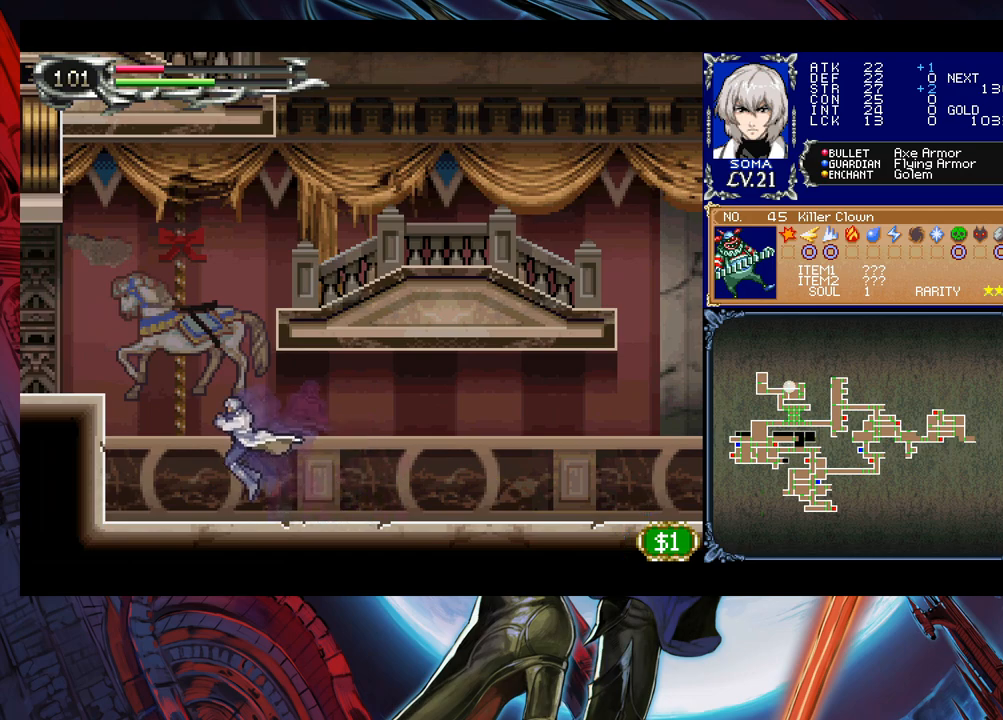
{"buttons": [], "left_stick": "down-left", "events": [[50, "left_stick", "right"], [100, "Y", "down"], [150, "B", "down"], [150, "Y", "up"], [150, "left_stick", "left"], [350, "B", "up"], [400, "left_stick", "down-left"], [433, "B", "down"], [483, "B", "up"]]}
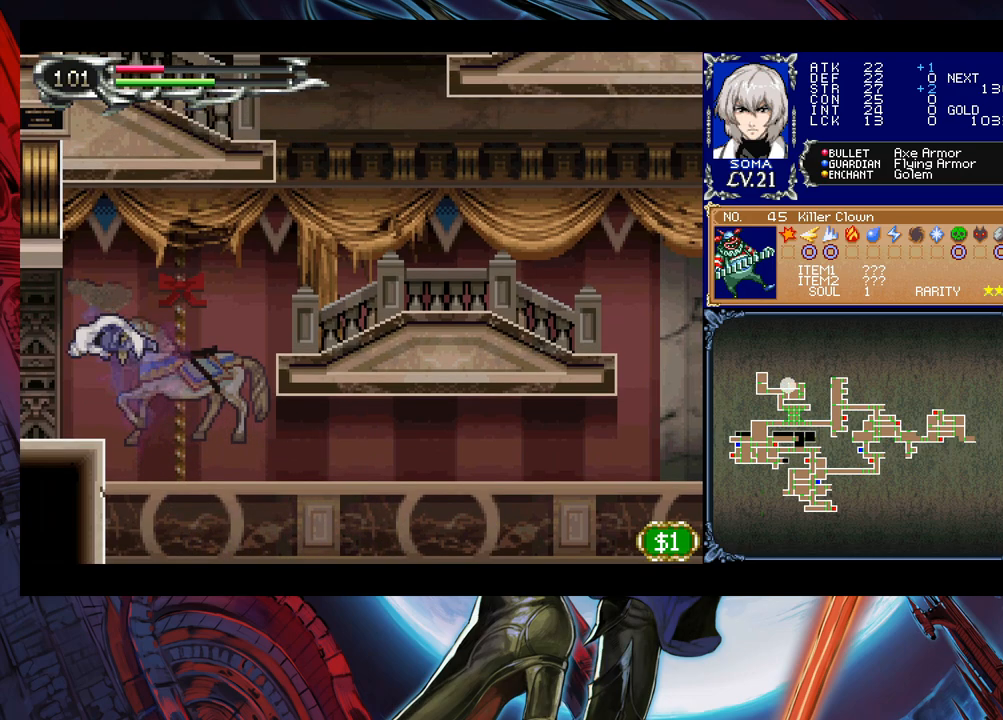
{"buttons": [], "left_stick": "left", "events": [[83, "B", "down"], [133, "B", "up"], [133, "left_stick", "left"]]}
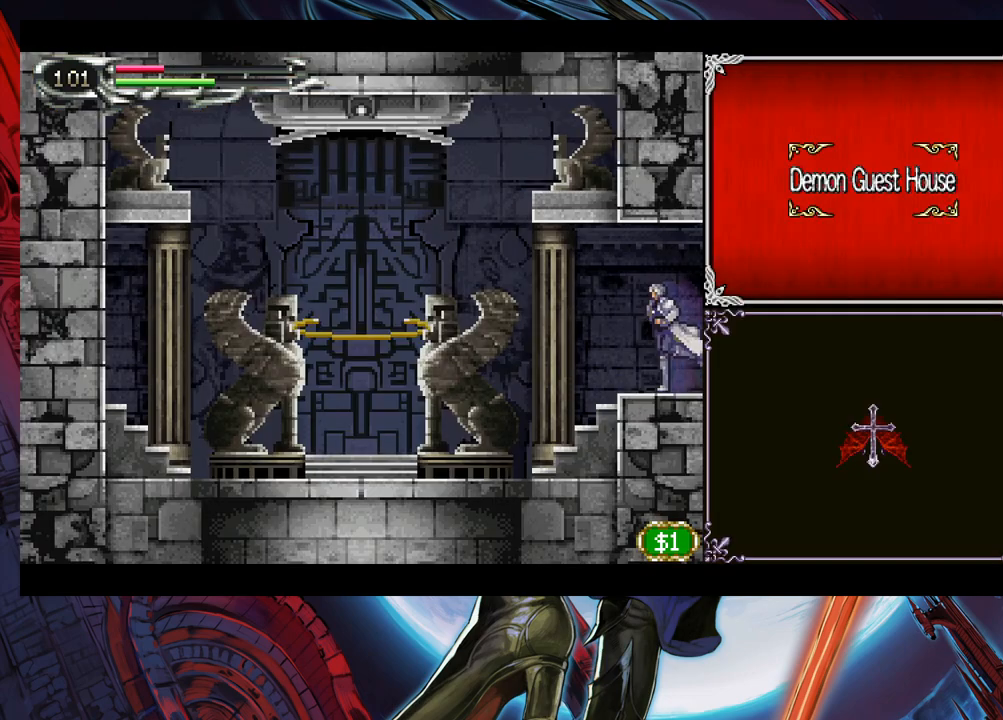
{"buttons": [], "left_stick": "right", "events": [[433, "left_stick", "right"]]}
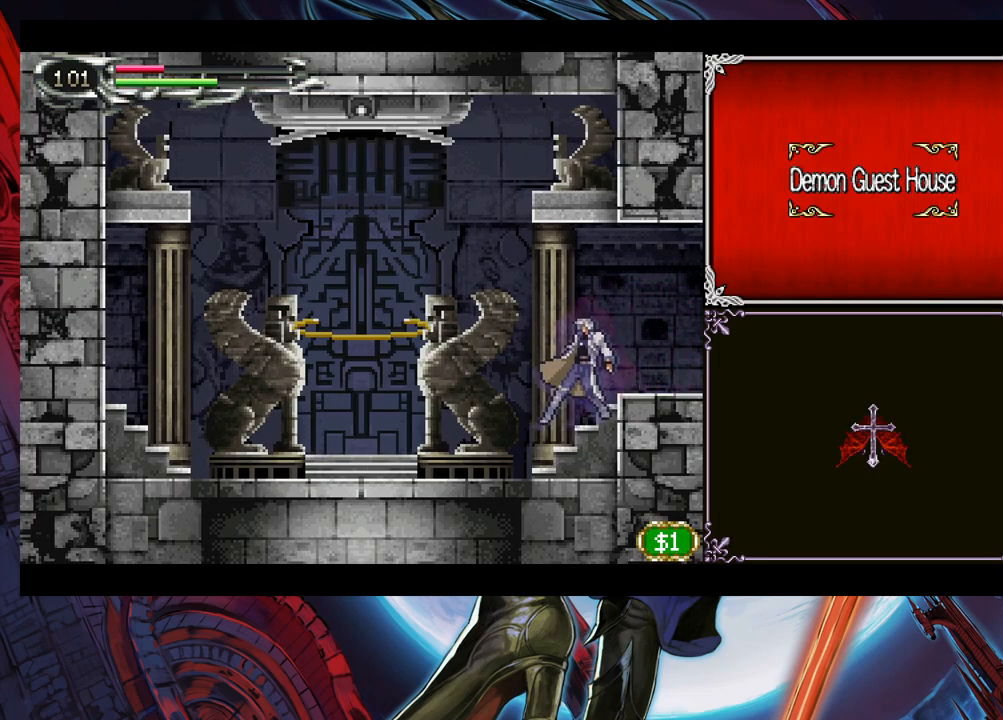
{"buttons": [], "left_stick": "right", "events": []}
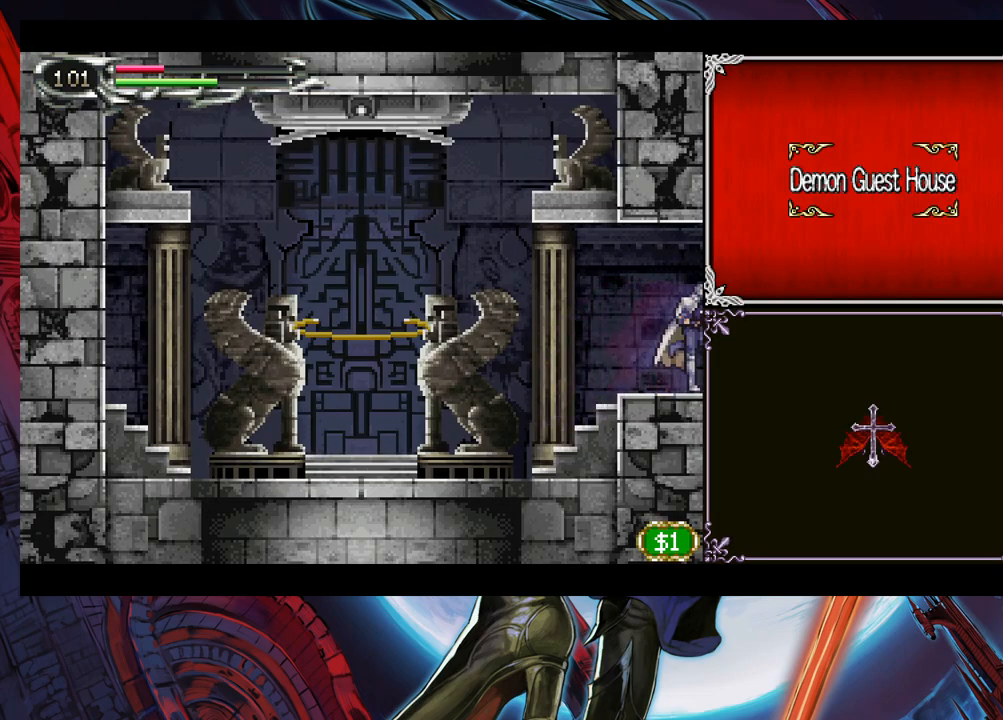
{"buttons": [], "left_stick": "right", "events": []}
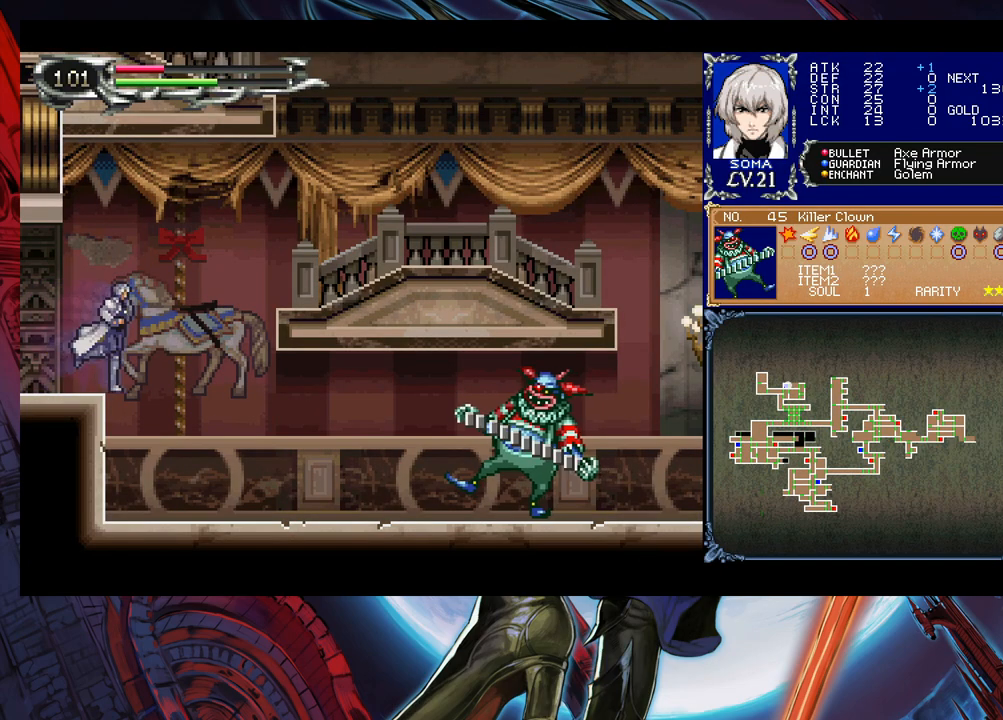
{"buttons": [], "left_stick": "right", "events": []}
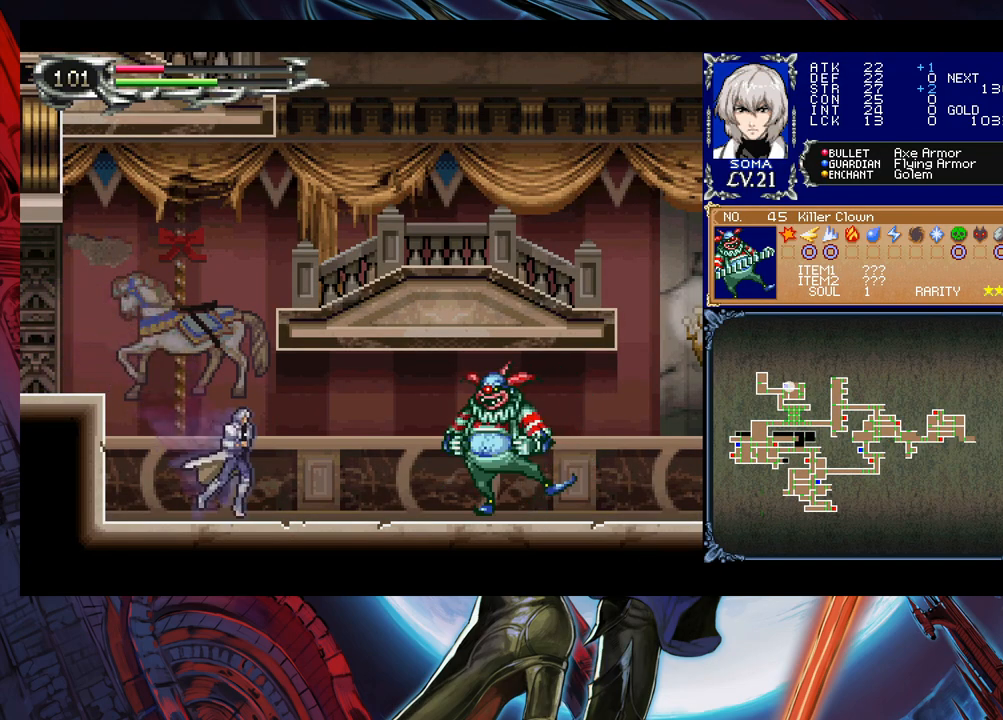
{"buttons": [], "left_stick": "center", "events": [[33, "B", "down"], [83, "B", "up"], [200, "A", "down"], [250, "A", "up"], [400, "B", "down"], [400, "left_stick", "center"], [433, "A", "down"], [433, "B", "up"], [483, "A", "up"]]}
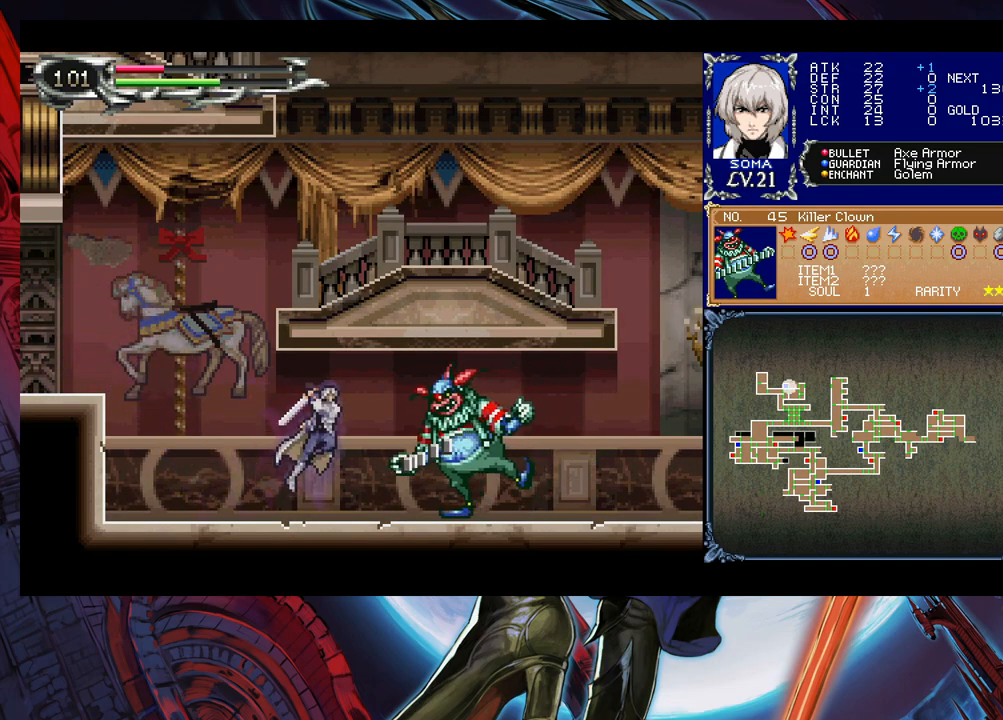
{"buttons": ["A"], "left_stick": "center", "events": [[100, "left_stick", "right"], [183, "left_stick", "center"], [233, "A", "down"], [300, "A", "up"], [483, "B", "down"], [500, "A", "down"], [500, "B", "up"]]}
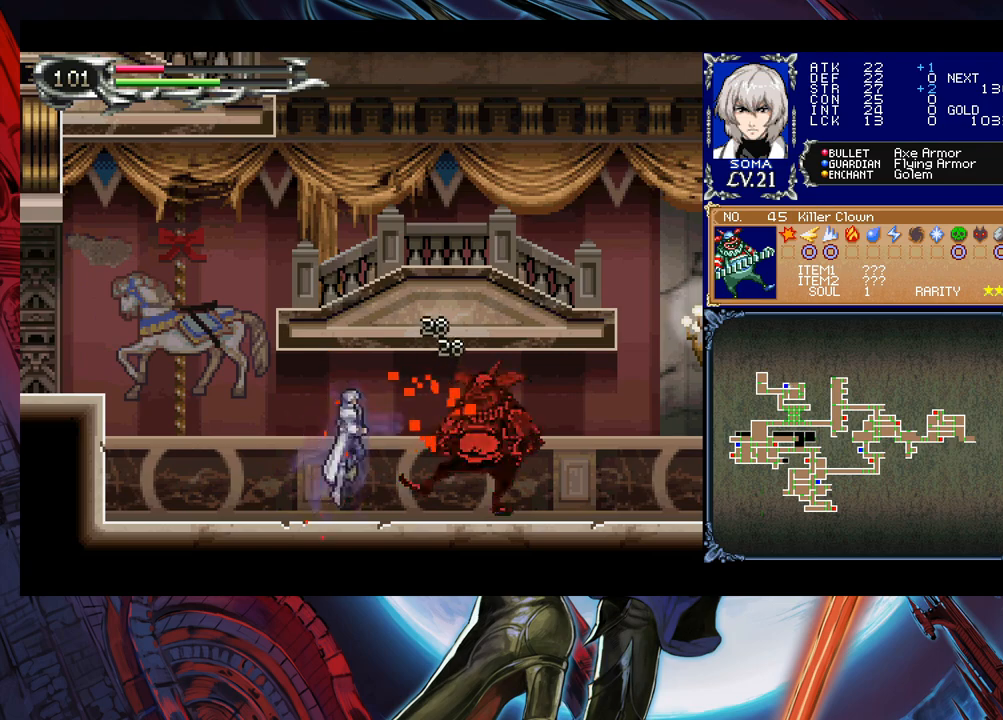
{"buttons": [], "left_stick": "right", "events": [[100, "A", "up"], [283, "B", "down"], [333, "A", "down"], [333, "B", "up"], [400, "A", "up"], [433, "left_stick", "right"]]}
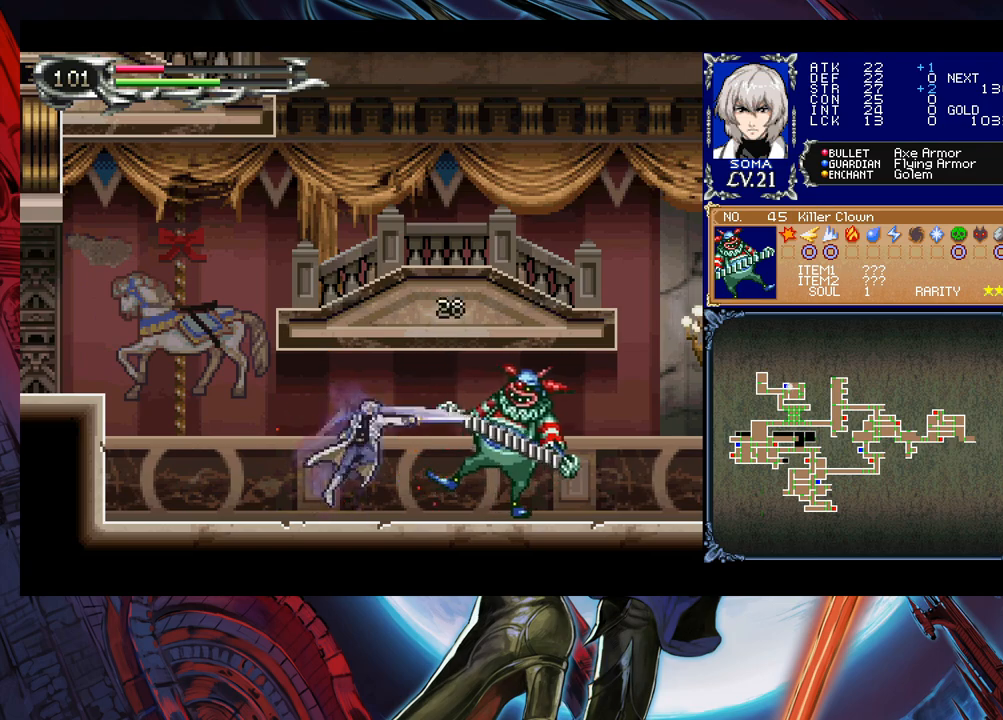
{"buttons": [], "left_stick": "center", "events": [[33, "left_stick", "center"], [83, "B", "down"], [100, "A", "down"], [100, "B", "up"], [200, "A", "up"], [350, "B", "down"], [400, "A", "down"], [400, "B", "up"], [483, "A", "up"]]}
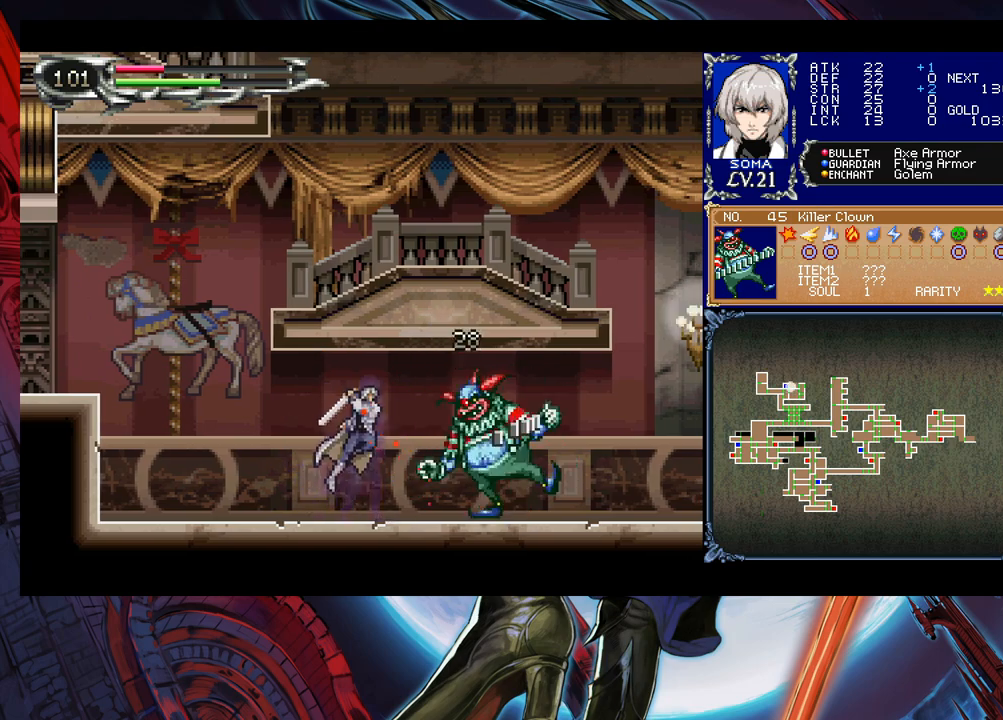
{"buttons": ["A"], "left_stick": "center", "events": [[100, "left_stick", "right"], [150, "B", "down"], [183, "B", "up"], [183, "left_stick", "center"], [200, "A", "down"], [283, "A", "up"], [483, "B", "down"], [500, "A", "down"], [500, "B", "up"]]}
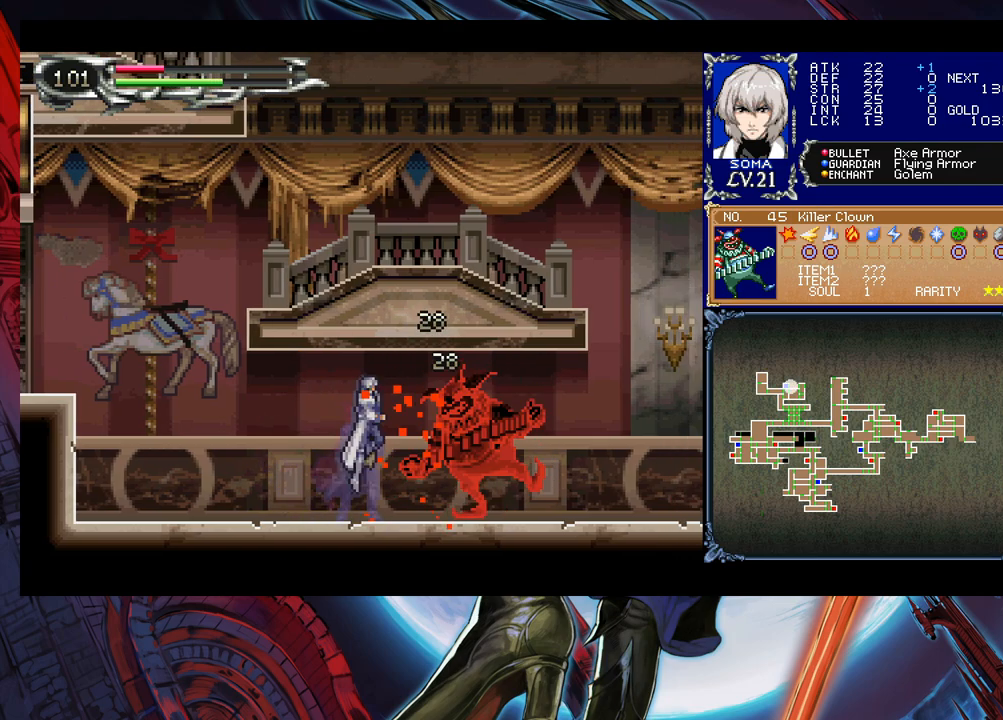
{"buttons": [], "left_stick": "right", "events": [[50, "left_stick", "right"], [83, "A", "up"], [283, "left_stick", "left"], [300, "Y", "down"], [350, "B", "down"], [350, "Y", "up"], [383, "left_stick", "right"], [400, "B", "up"]]}
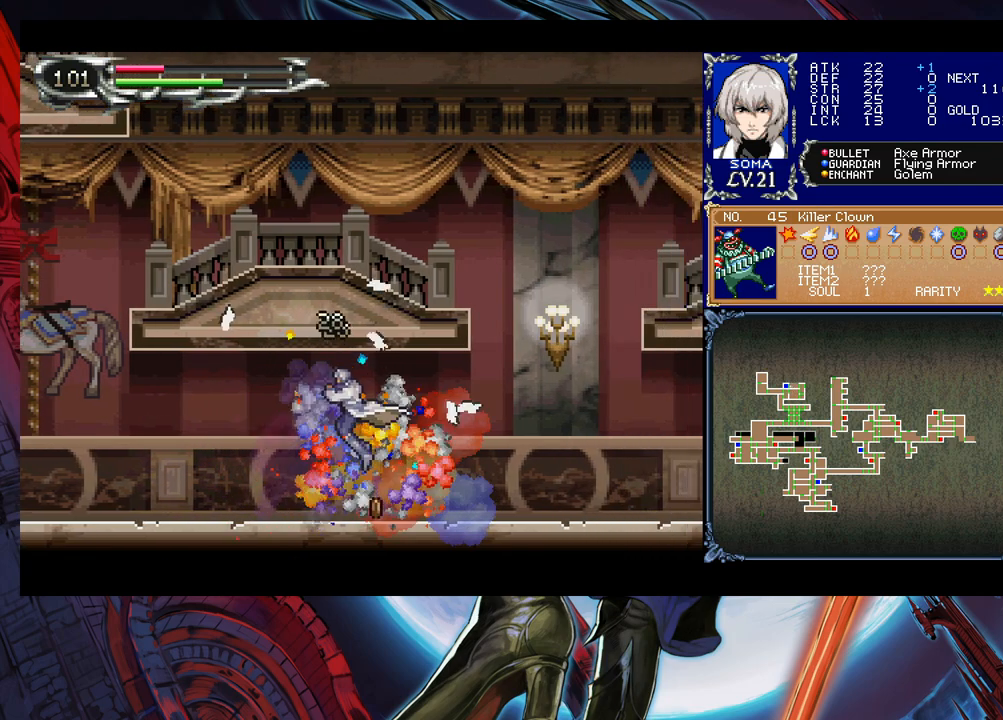
{"buttons": [], "left_stick": "right", "events": [[150, "left_stick", "left"], [233, "B", "down"], [250, "B", "up"], [283, "A", "down"], [283, "left_stick", "right"], [300, "A", "up"]]}
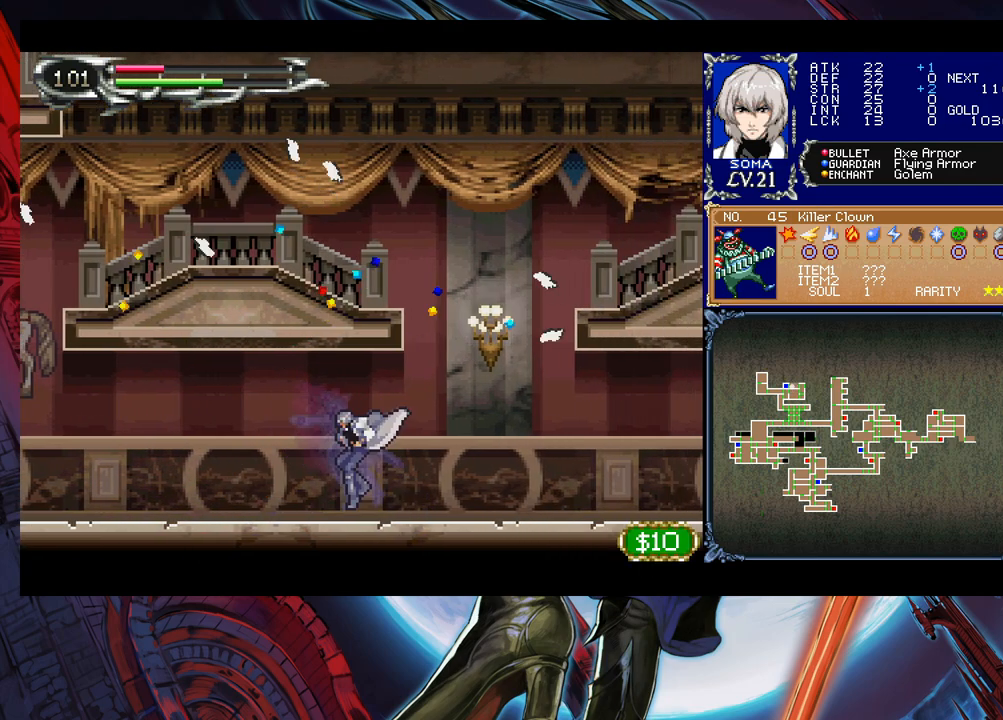
{"buttons": ["B"], "left_stick": "center", "events": [[50, "B", "down"], [100, "A", "down"], [133, "B", "up"], [200, "A", "up"], [450, "B", "down"], [500, "left_stick", "center"]]}
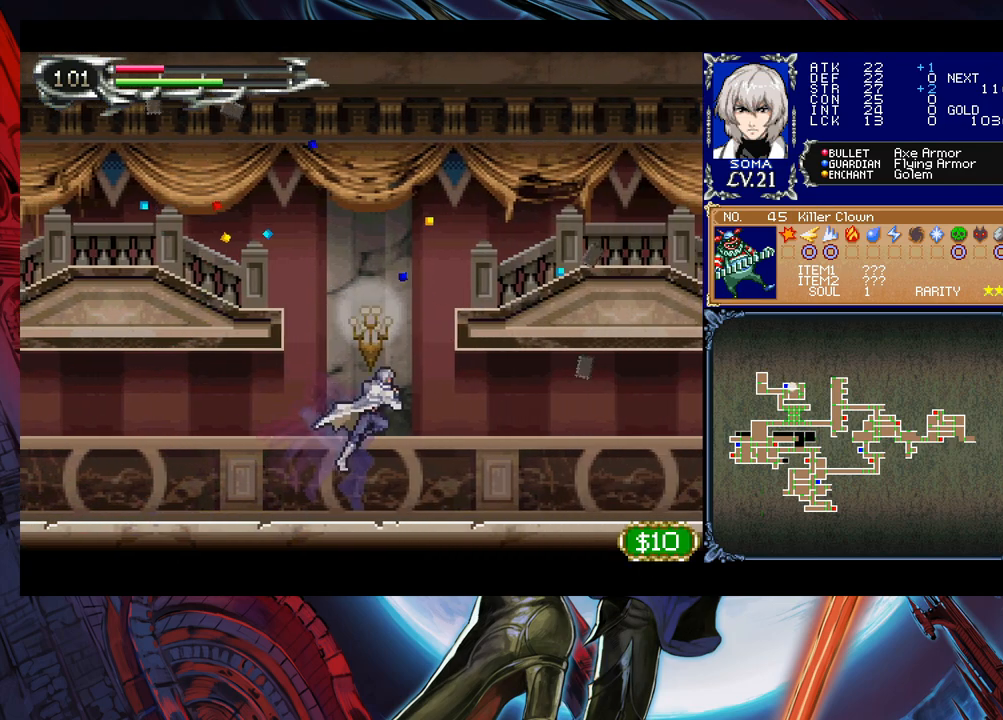
{"buttons": [], "left_stick": "right", "events": [[33, "A", "down"], [83, "left_stick", "left"], [183, "left_stick", "center"], [350, "A", "up"], [350, "left_stick", "right"], [433, "B", "up"]]}
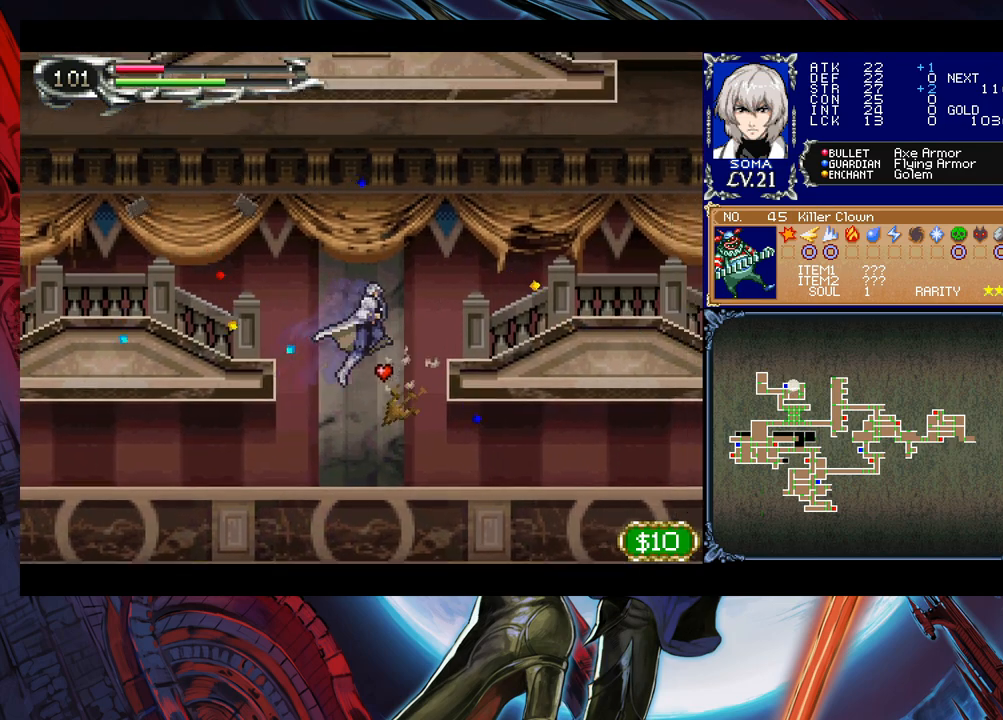
{"buttons": ["B"], "left_stick": "down-left", "events": [[33, "left_stick", "center"], [100, "left_stick", "left"], [150, "B", "down"], [400, "left_stick", "down-left"], [450, "B", "up"], [500, "B", "down"]]}